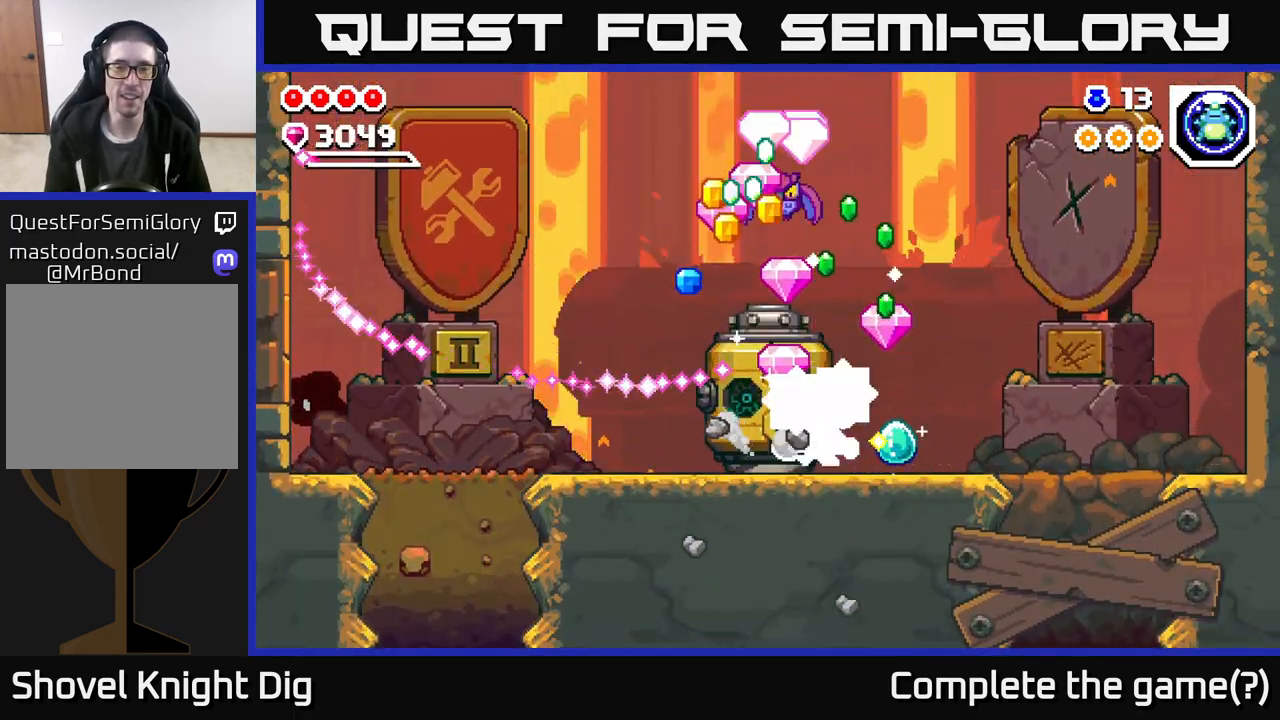
Gameplay with a controller (Xbox layout); each line is a JSON object with the inputs held at the frame after it. "events" lists button and stick changes between this image and that frame as [ms after this image, input, new state], when the widget could be followed in between.
{"buttons": [], "left_stick": "center", "right_stick": "center", "events": [[83, "left_stick", "center"], [167, "left_stick", "right"], [250, "left_stick", "center"], [317, "left_stick", "left"], [450, "left_stick", "center"]]}
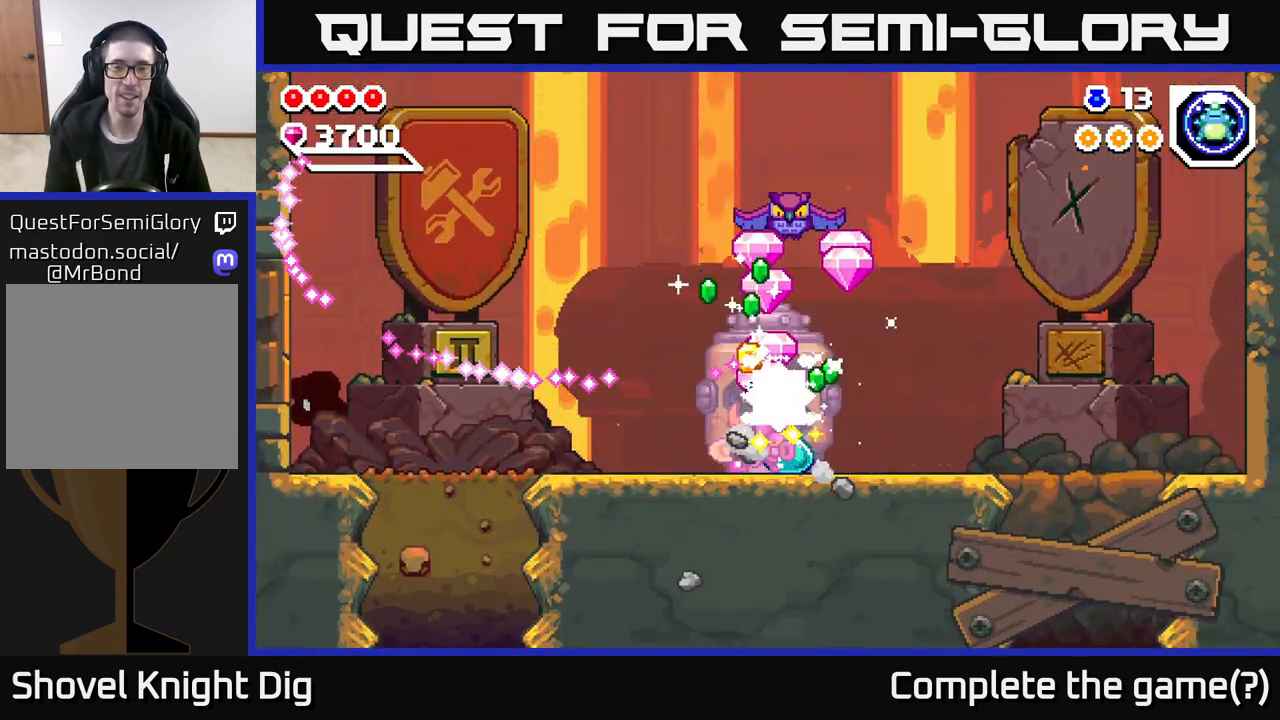
{"buttons": [], "left_stick": "right", "right_stick": "center", "events": [[467, "left_stick", "right"]]}
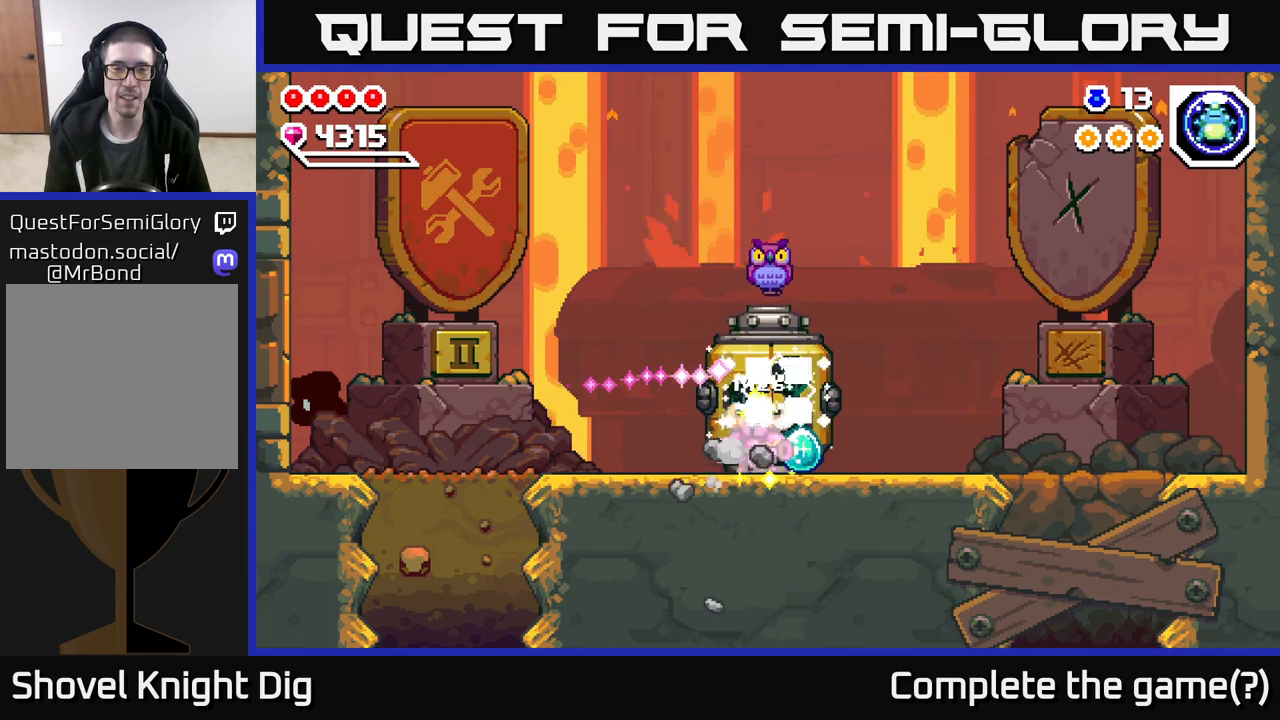
{"buttons": [], "left_stick": "right", "right_stick": "center", "events": [[17, "left_stick", "center"], [333, "left_stick", "right"]]}
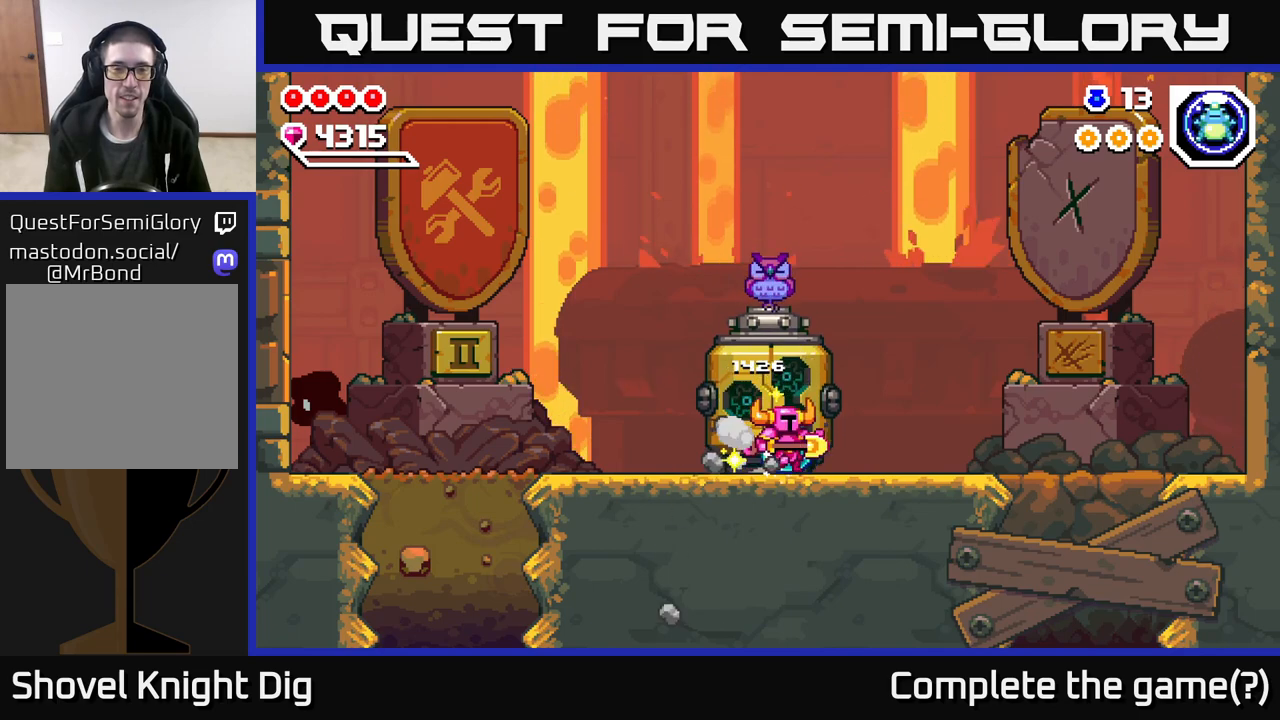
{"buttons": [], "left_stick": "left", "right_stick": "center", "events": [[433, "left_stick", "left"]]}
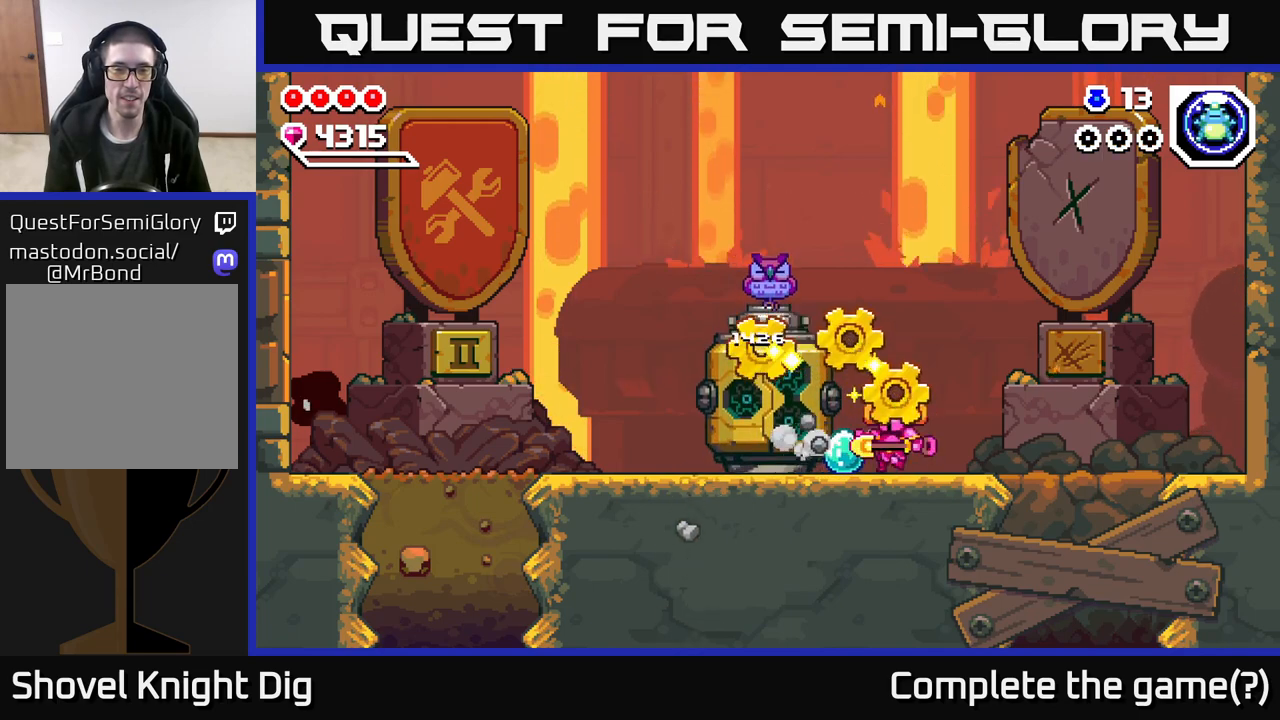
{"buttons": [], "left_stick": "center", "right_stick": "center", "events": [[117, "left_stick", "center"]]}
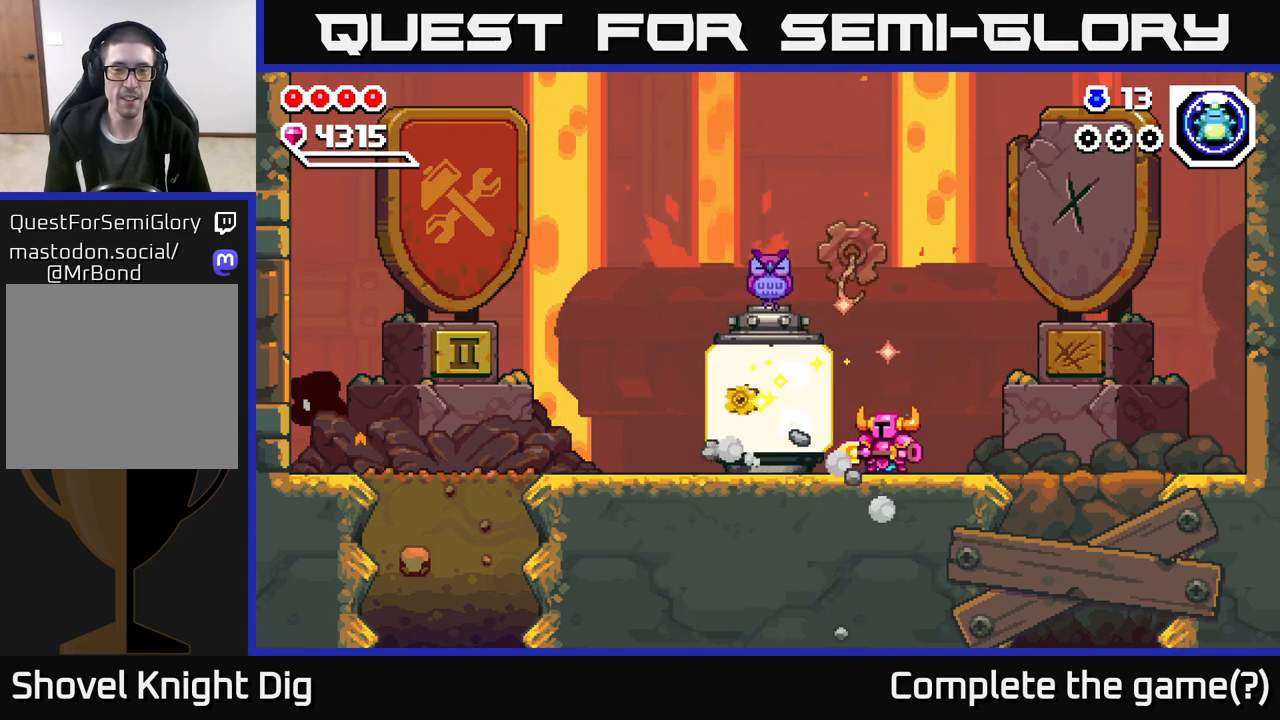
{"buttons": [], "left_stick": "center", "right_stick": "center", "events": []}
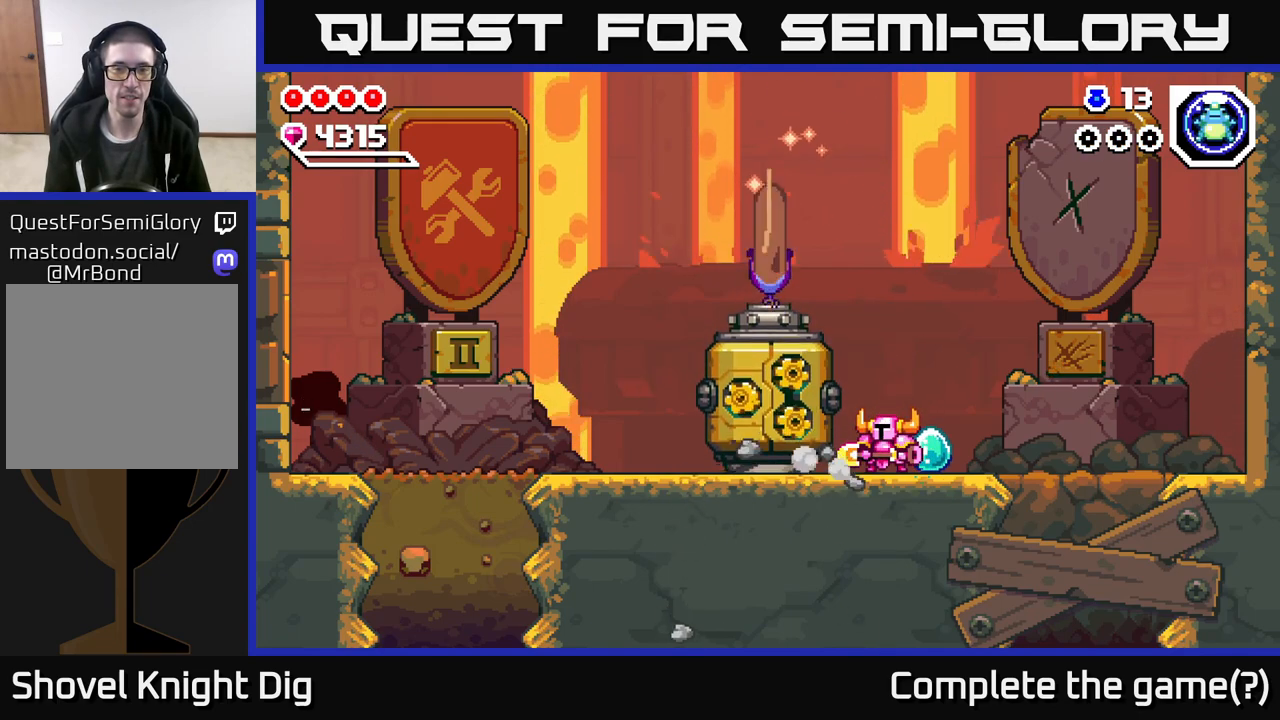
{"buttons": [], "left_stick": "center", "right_stick": "center", "events": []}
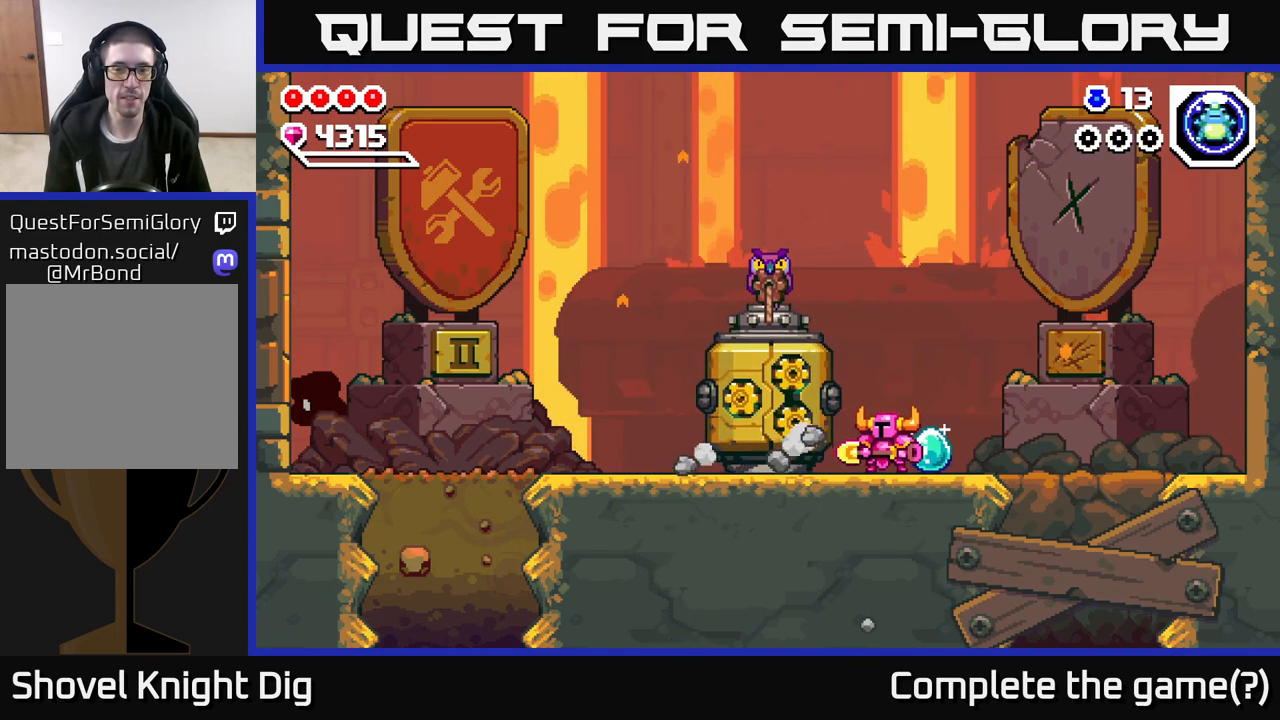
{"buttons": [], "left_stick": "center", "right_stick": "center", "events": []}
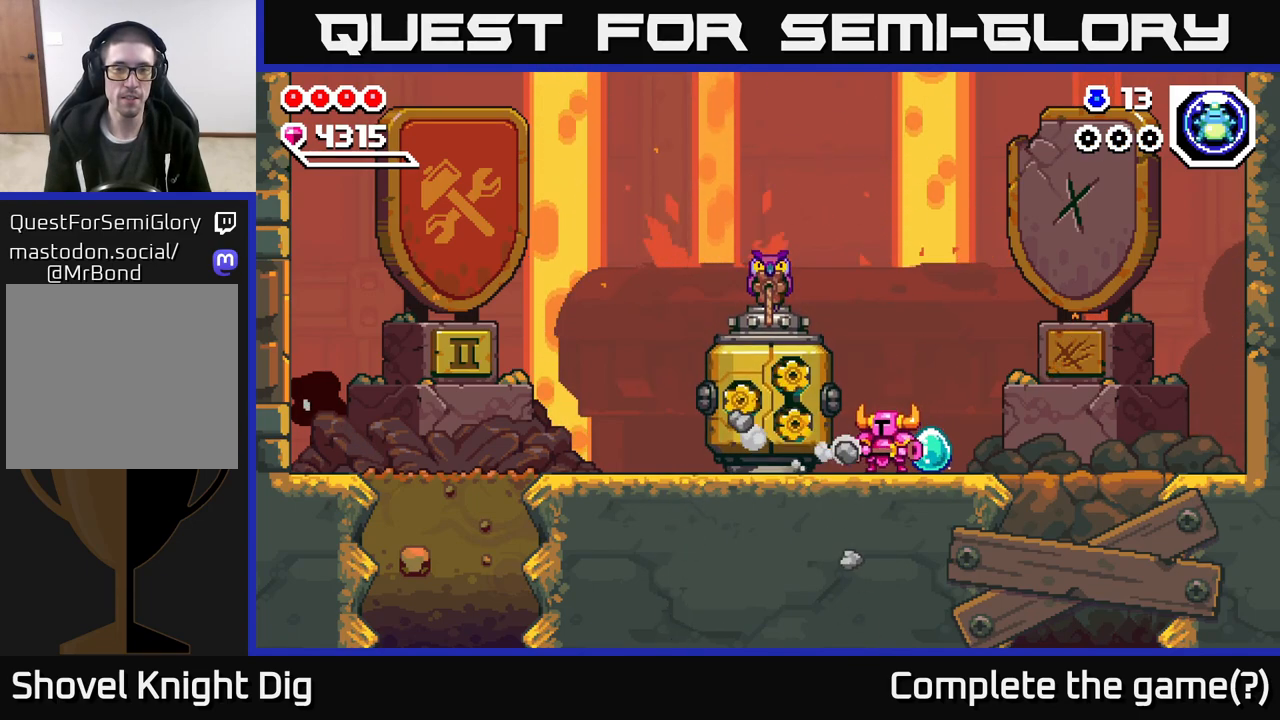
{"buttons": [], "left_stick": "center", "right_stick": "center", "events": []}
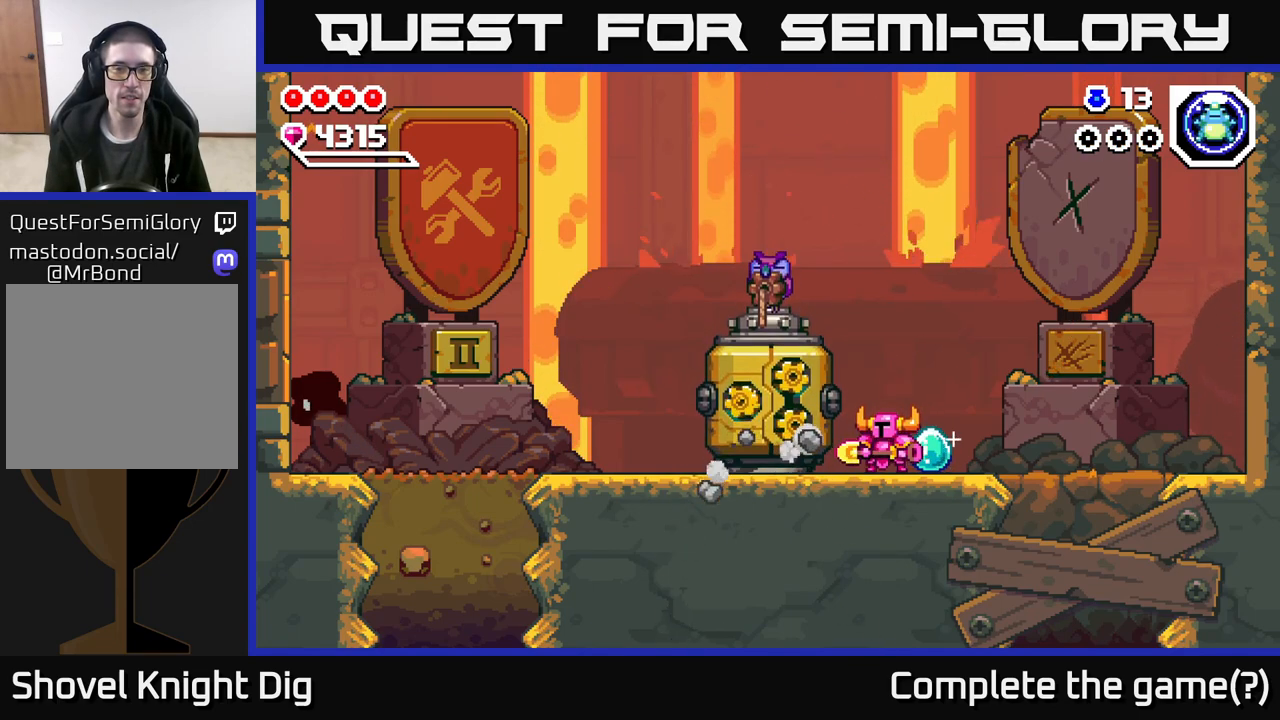
{"buttons": [], "left_stick": "center", "right_stick": "center", "events": []}
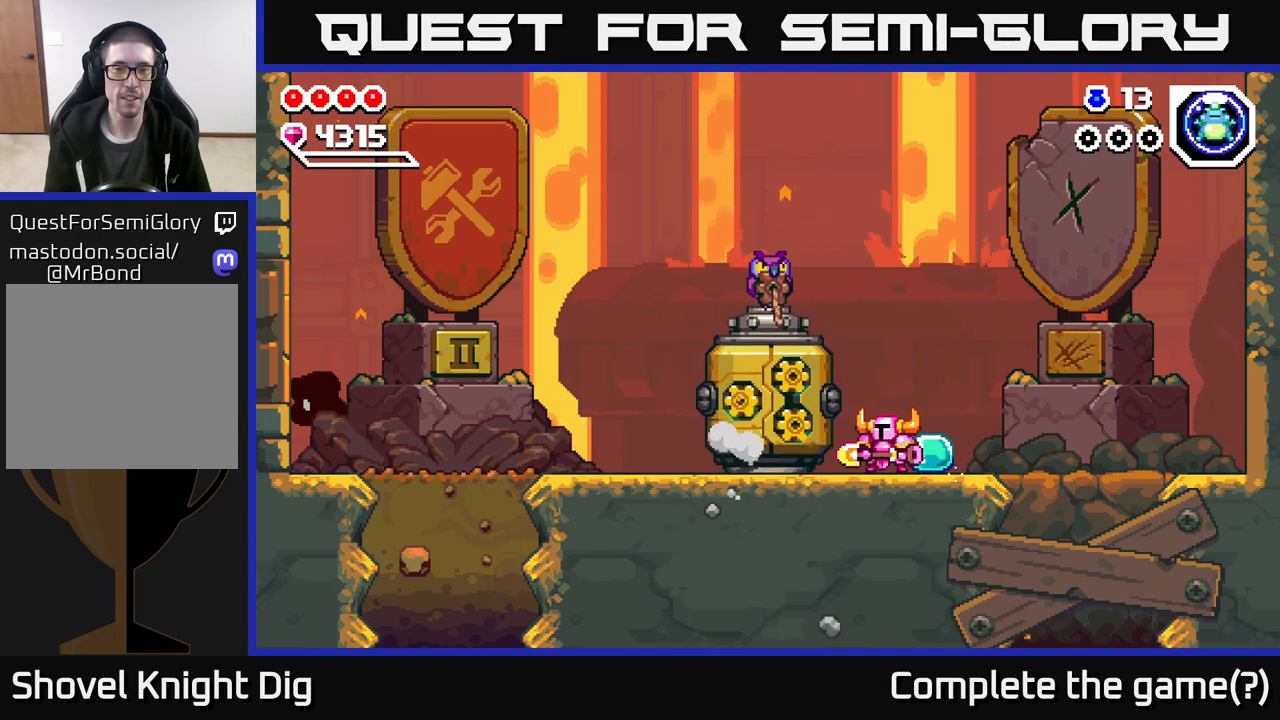
{"buttons": [], "left_stick": "center", "right_stick": "center", "events": []}
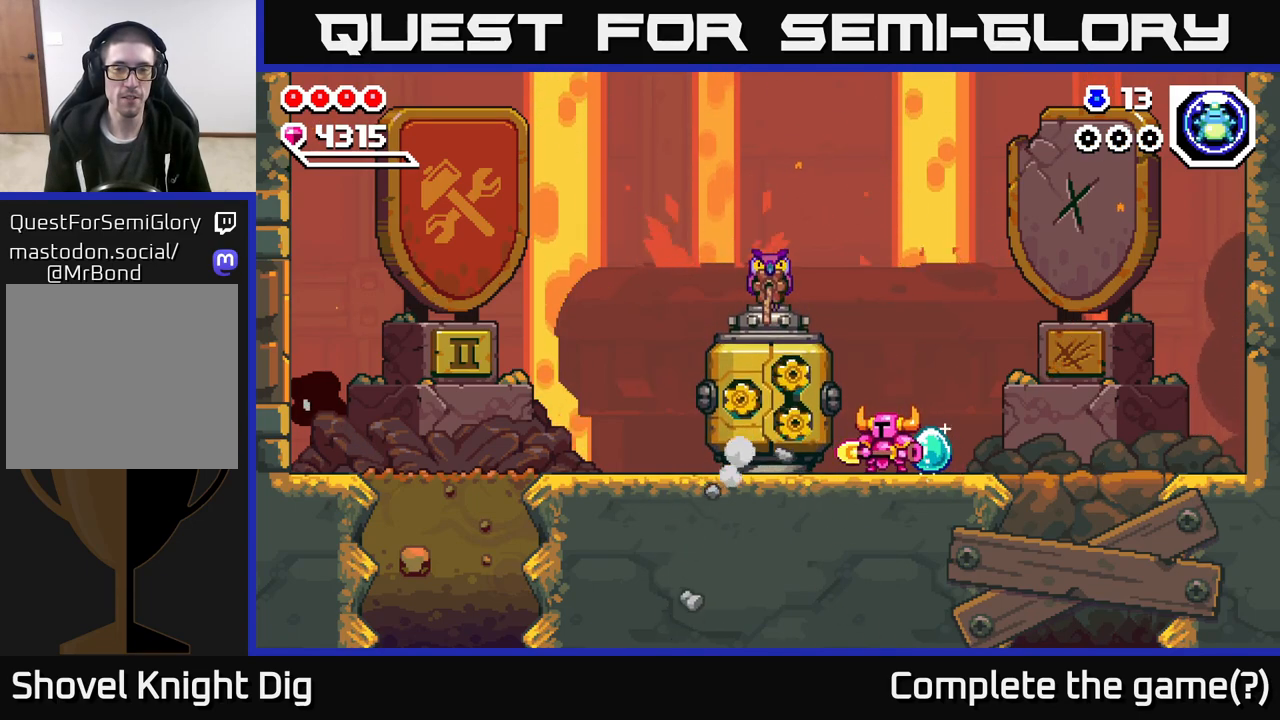
{"buttons": [], "left_stick": "left", "right_stick": "center", "events": [[417, "left_stick", "left"]]}
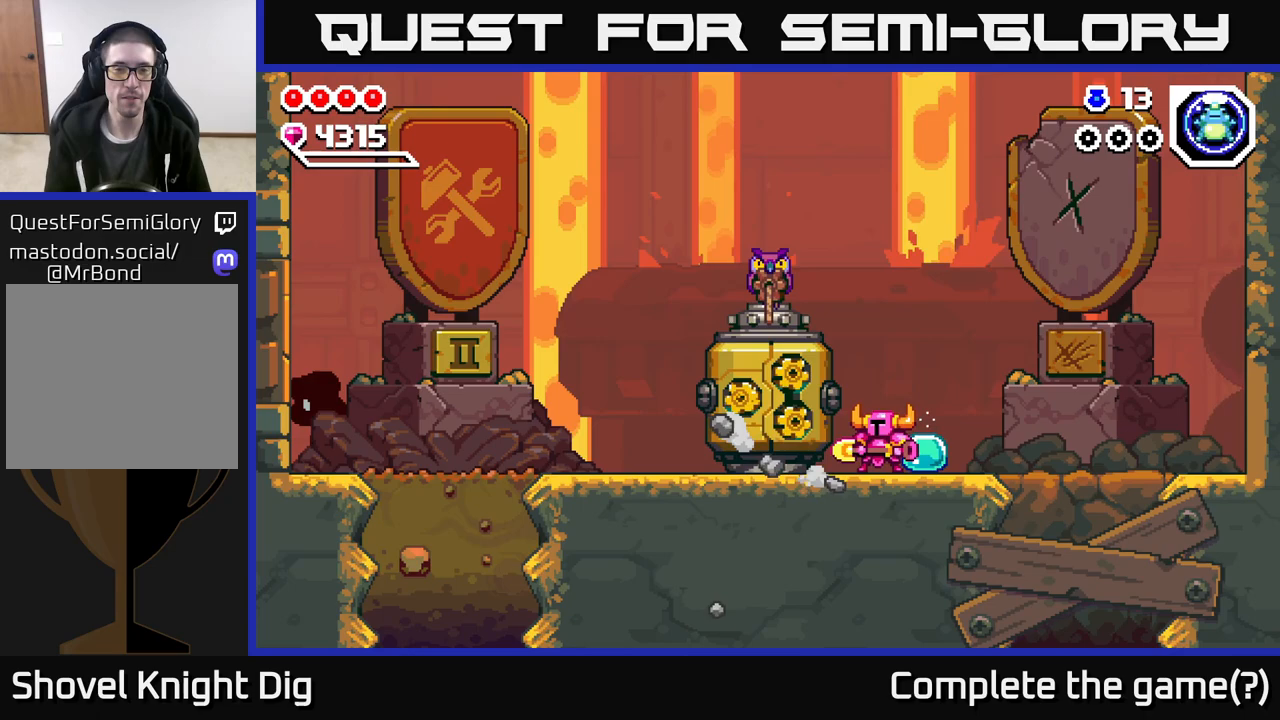
{"buttons": [], "left_stick": "center", "right_stick": "center", "events": [[100, "left_stick", "center"]]}
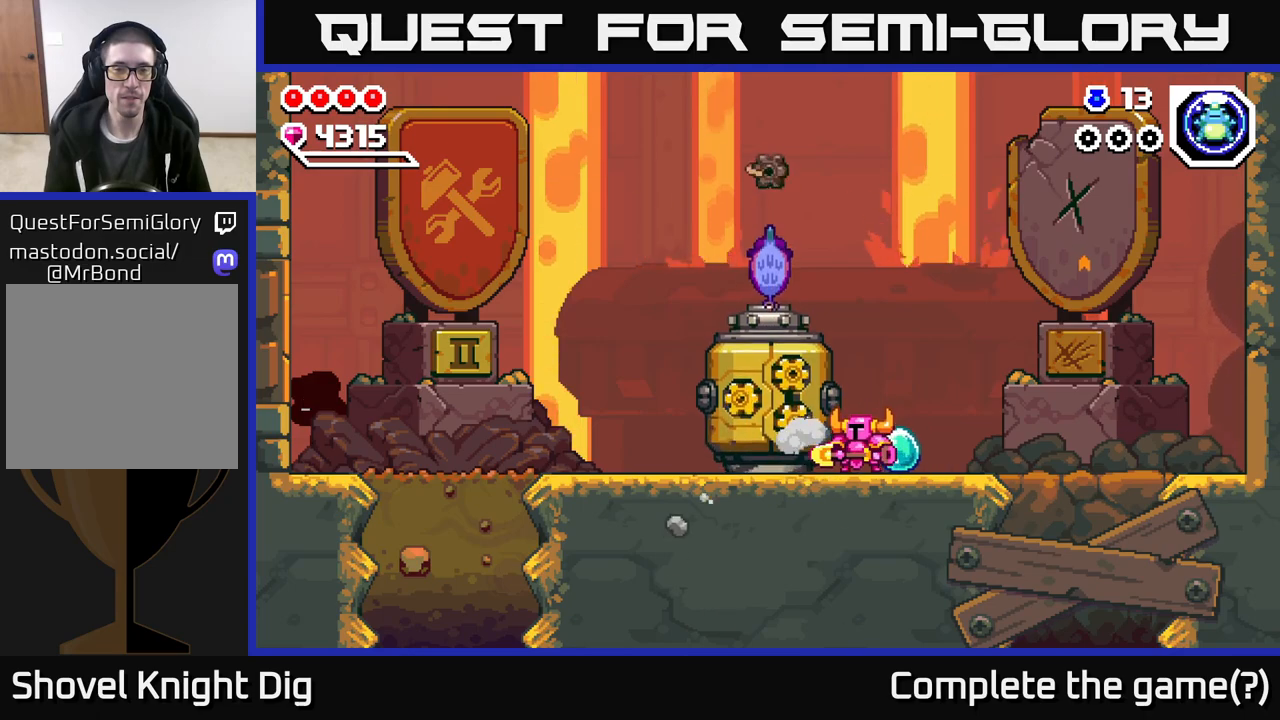
{"buttons": [], "left_stick": "center", "right_stick": "center", "events": []}
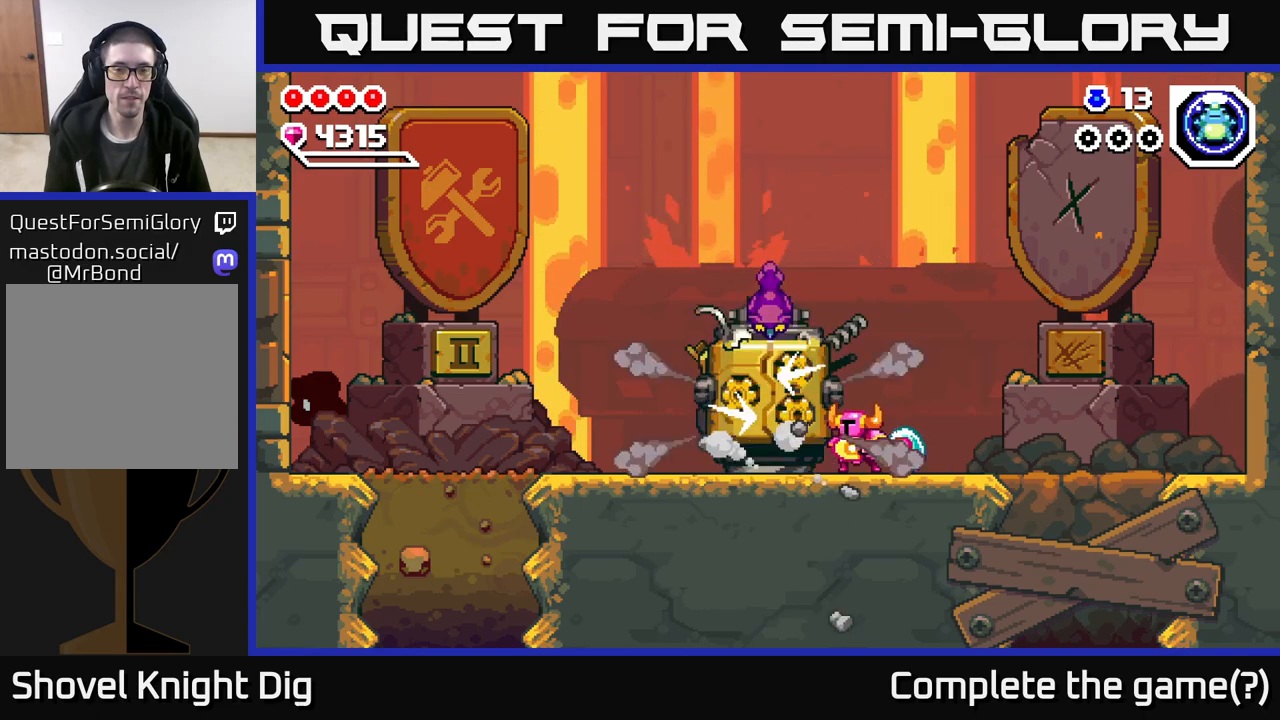
{"buttons": ["X"], "left_stick": "center", "right_stick": "center", "events": [[33, "X", "down"], [167, "X", "up"], [267, "X", "down"], [367, "X", "up"], [433, "X", "down"]]}
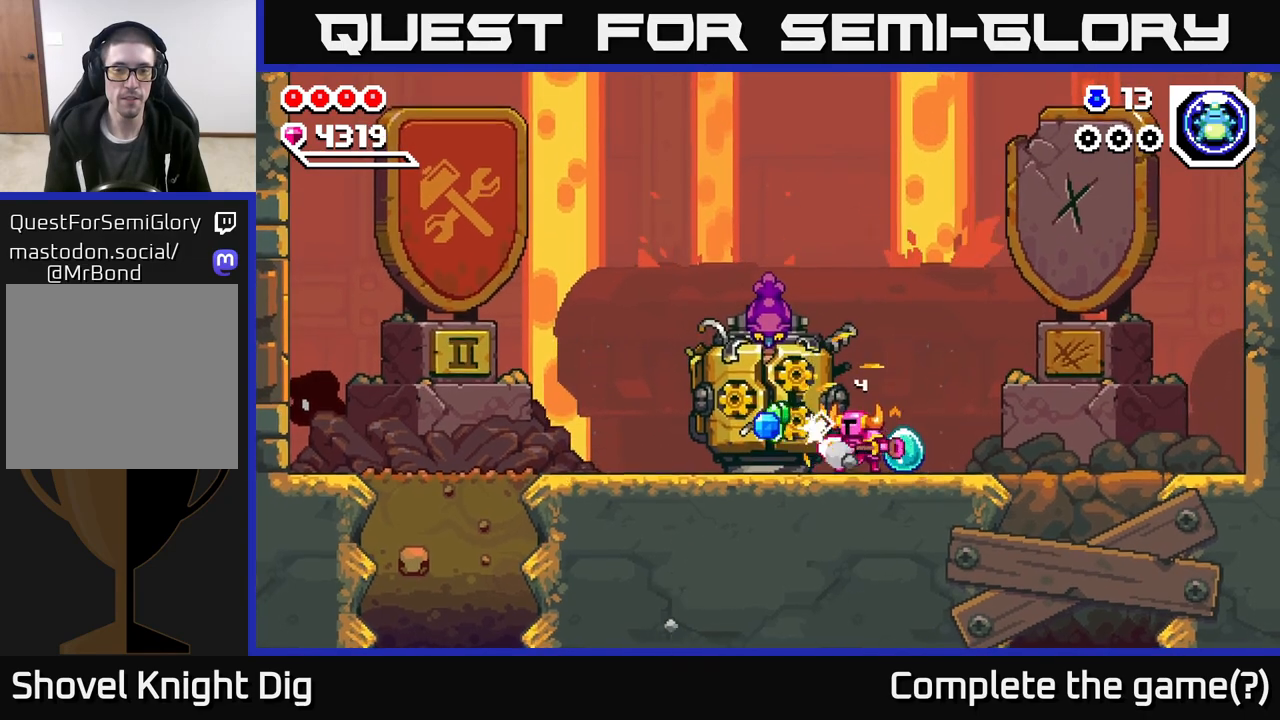
{"buttons": ["X"], "left_stick": "center", "right_stick": "center", "events": [[50, "X", "up"], [117, "X", "down"], [233, "X", "up"], [300, "X", "down"], [417, "X", "up"], [483, "X", "down"]]}
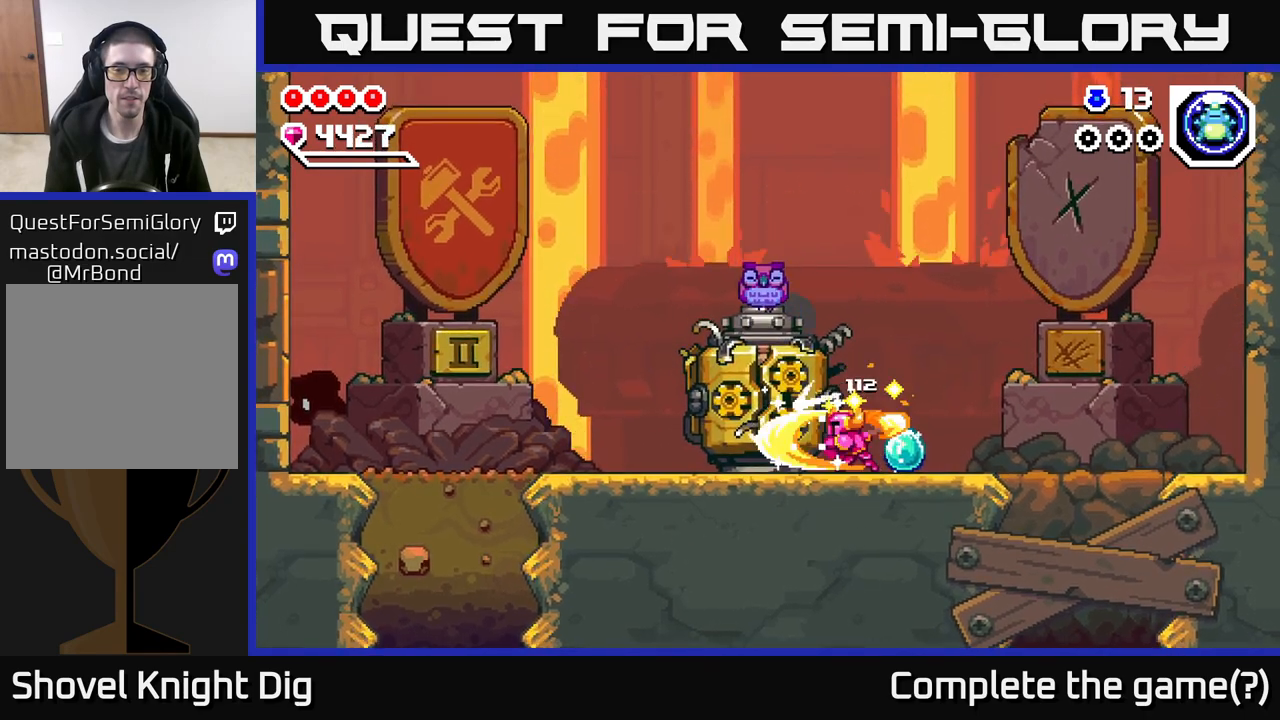
{"buttons": [], "left_stick": "left", "right_stick": "center", "events": [[117, "X", "up"], [217, "left_stick", "left"]]}
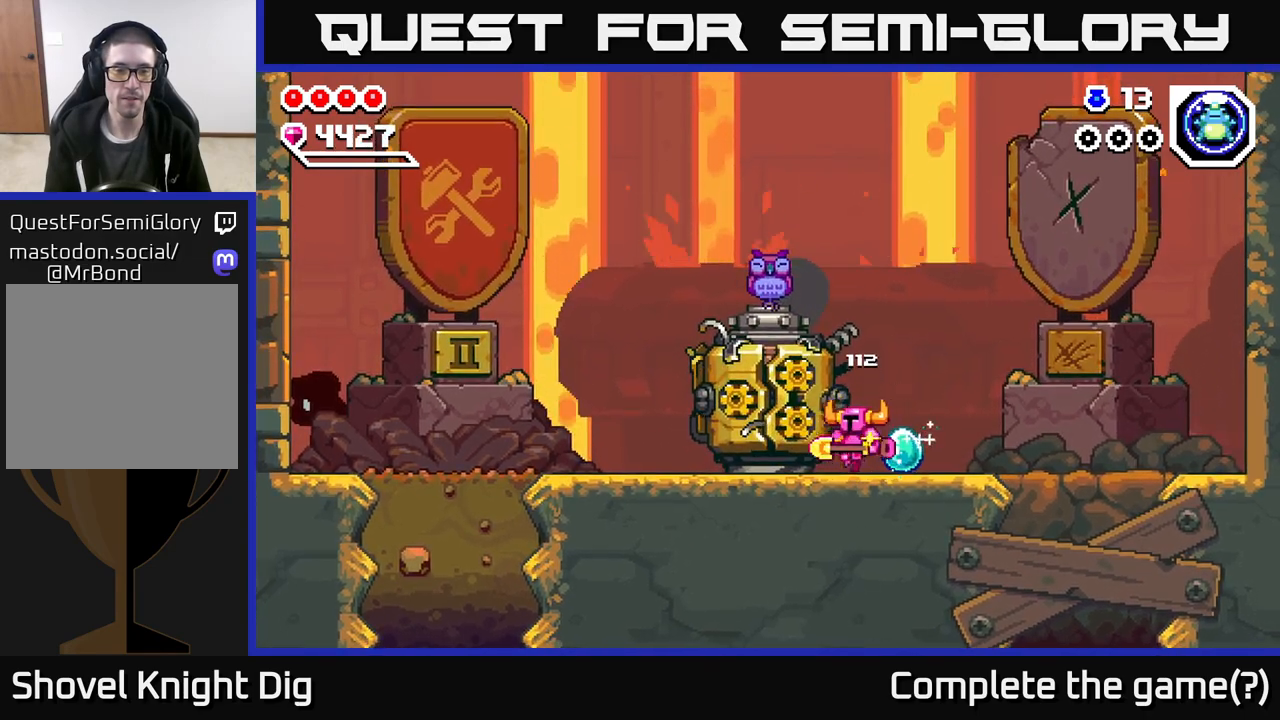
{"buttons": [], "left_stick": "left", "right_stick": "center", "events": []}
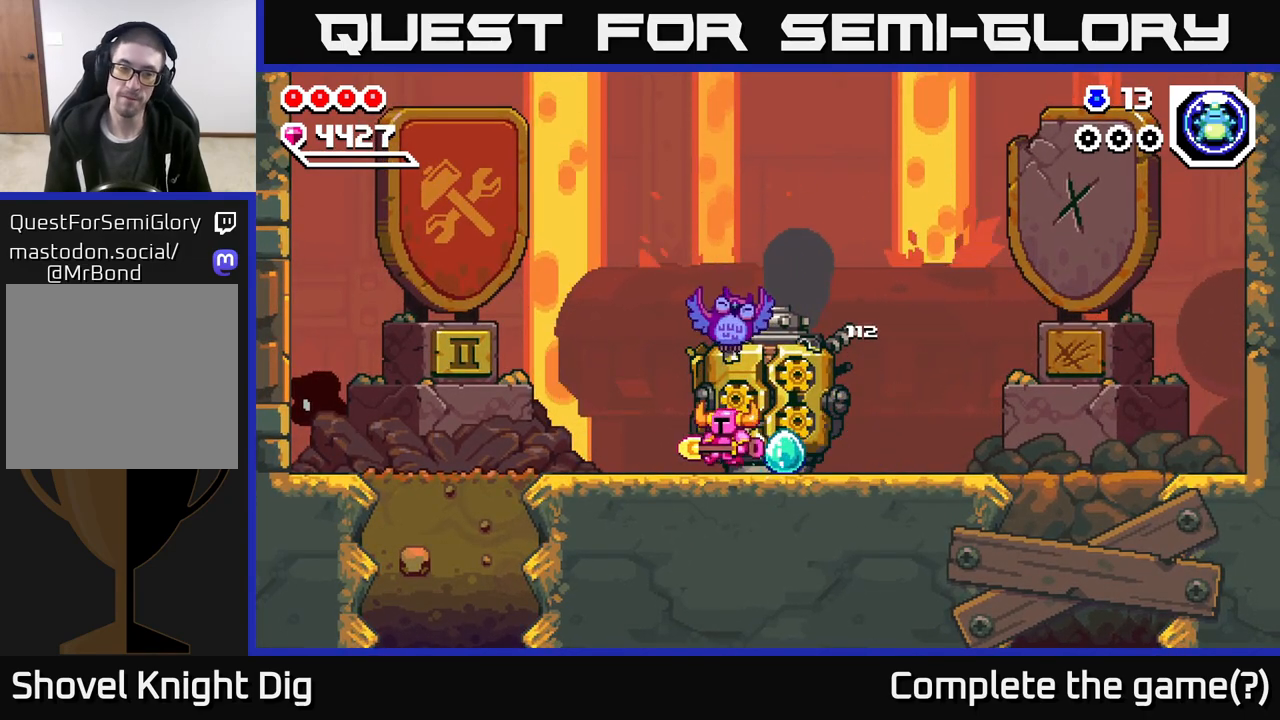
{"buttons": [], "left_stick": "up-left", "right_stick": "center", "events": [[417, "left_stick", "up-left"]]}
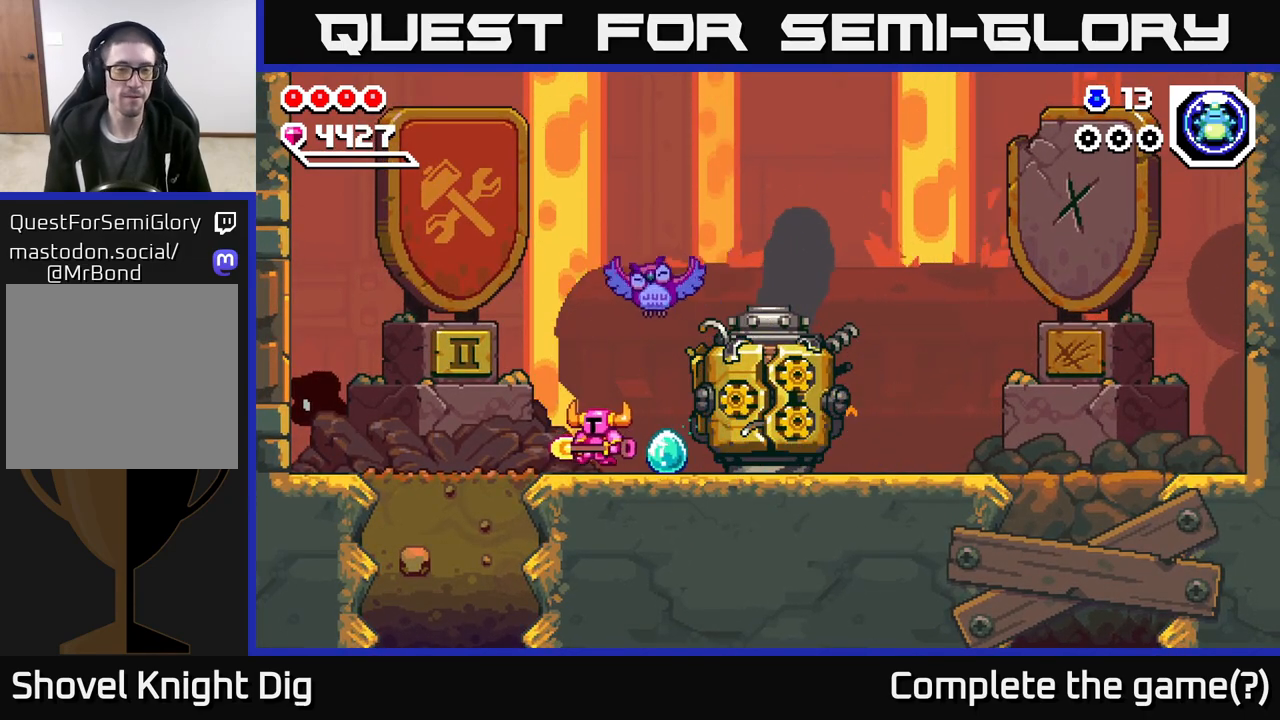
{"buttons": [], "left_stick": "down-left", "right_stick": "center", "events": [[500, "left_stick", "down-left"]]}
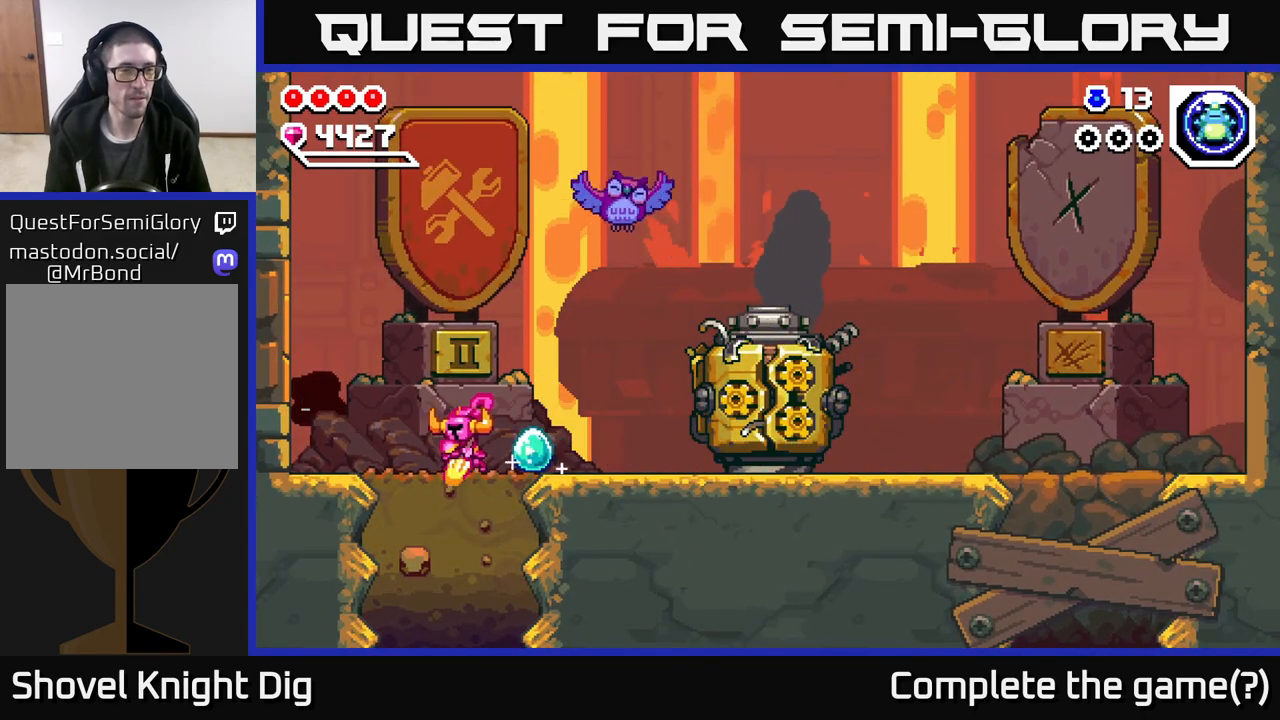
{"buttons": [], "left_stick": "down", "right_stick": "center", "events": [[17, "left_stick", "down"], [33, "X", "down"], [133, "X", "up"], [217, "X", "down"], [317, "X", "up"], [383, "X", "down"], [483, "X", "up"]]}
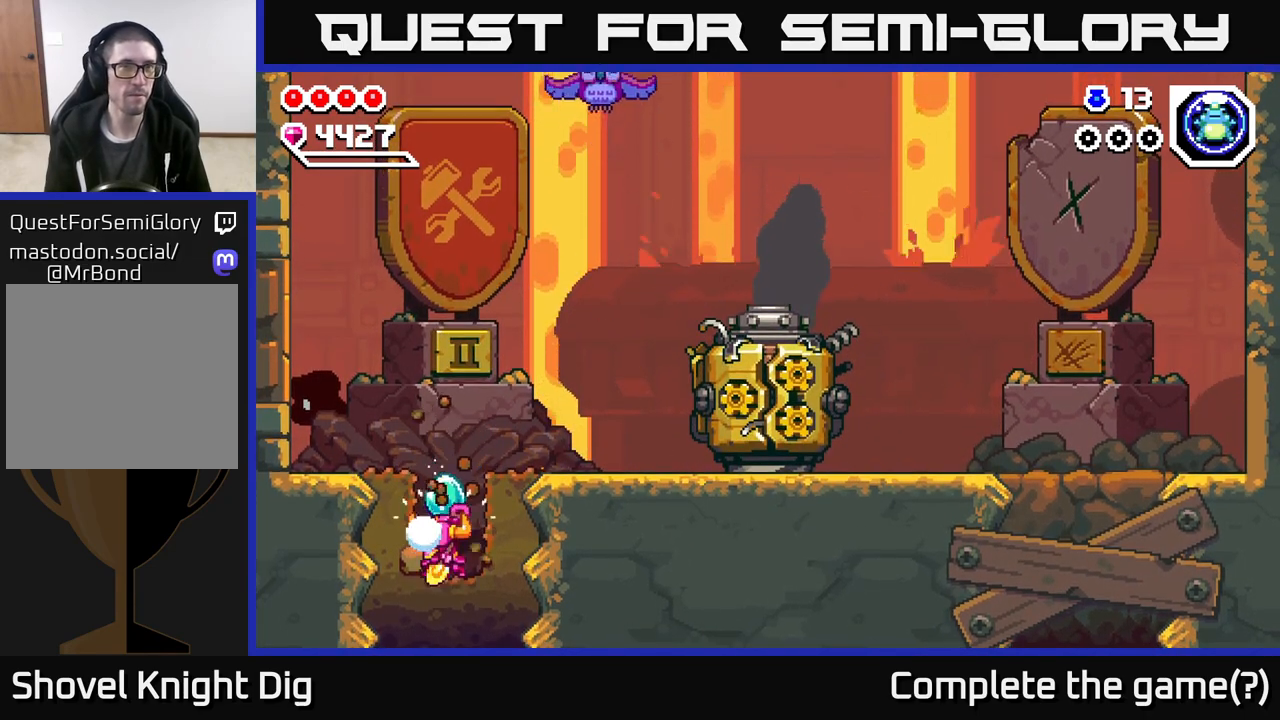
{"buttons": [], "left_stick": "center", "right_stick": "center", "events": [[50, "X", "down"], [183, "X", "up"], [383, "left_stick", "center"]]}
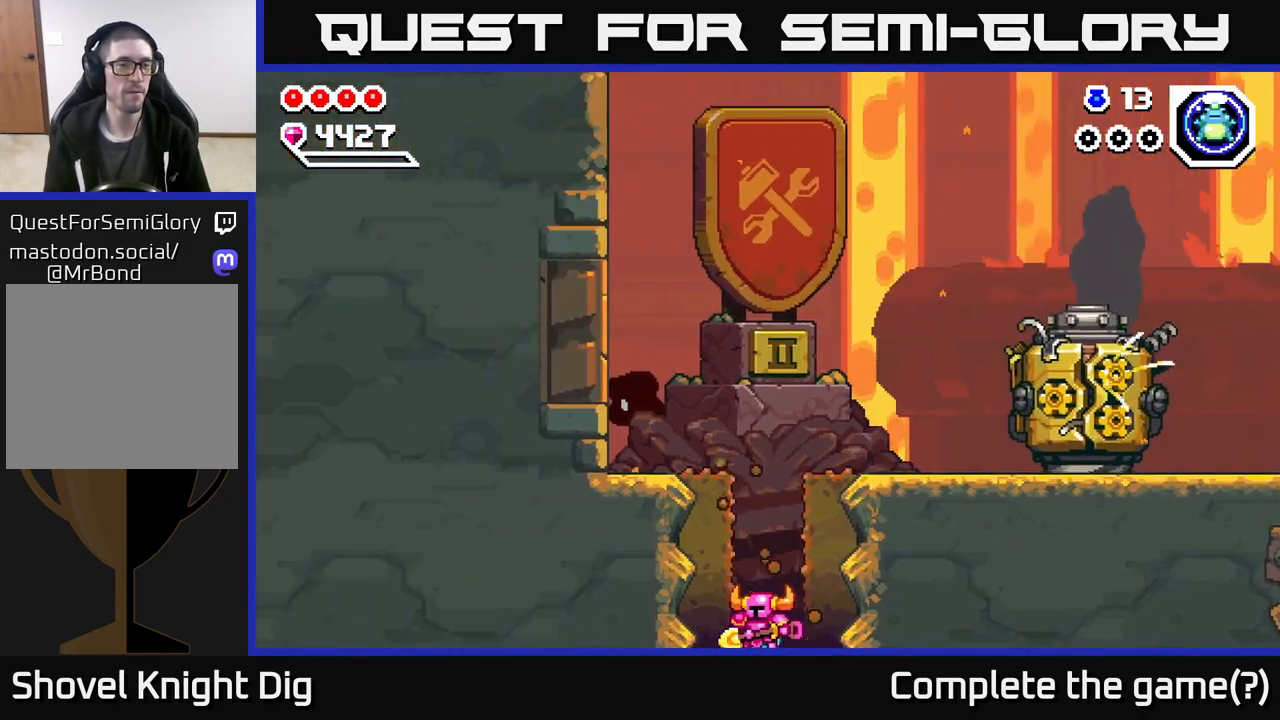
{"buttons": [], "left_stick": "center", "right_stick": "center", "events": []}
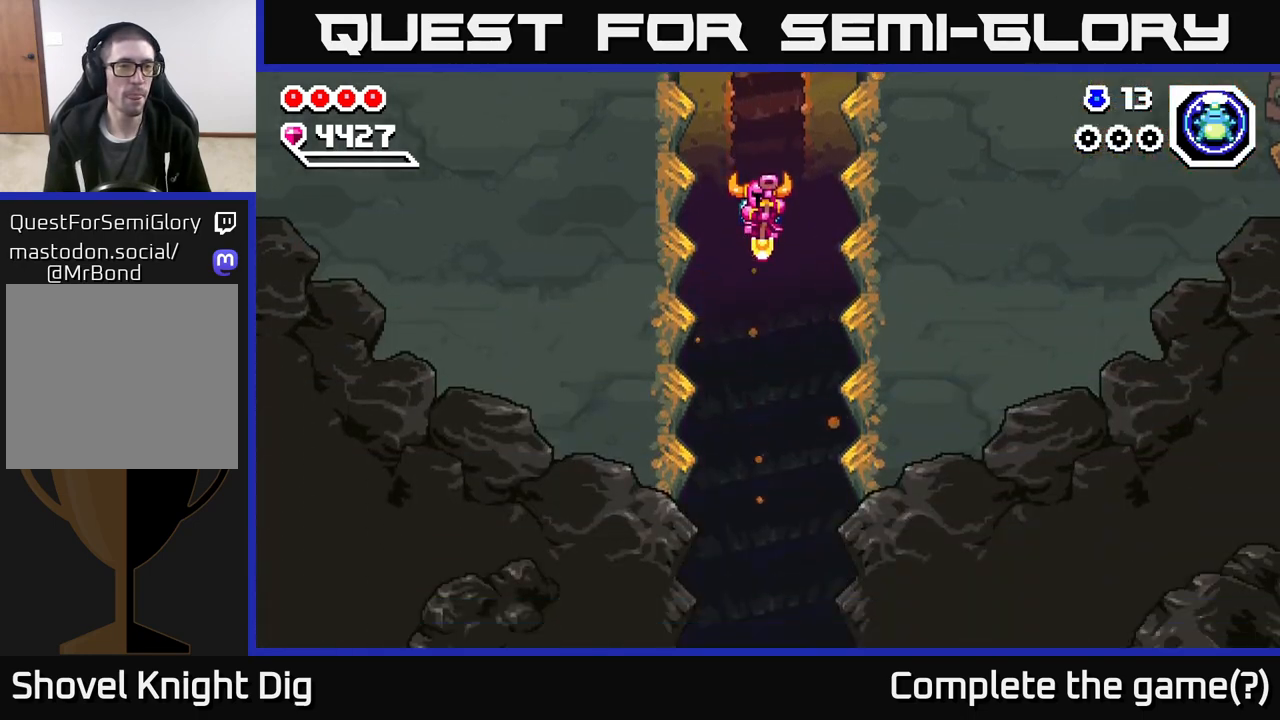
{"buttons": [], "left_stick": "center", "right_stick": "center", "events": []}
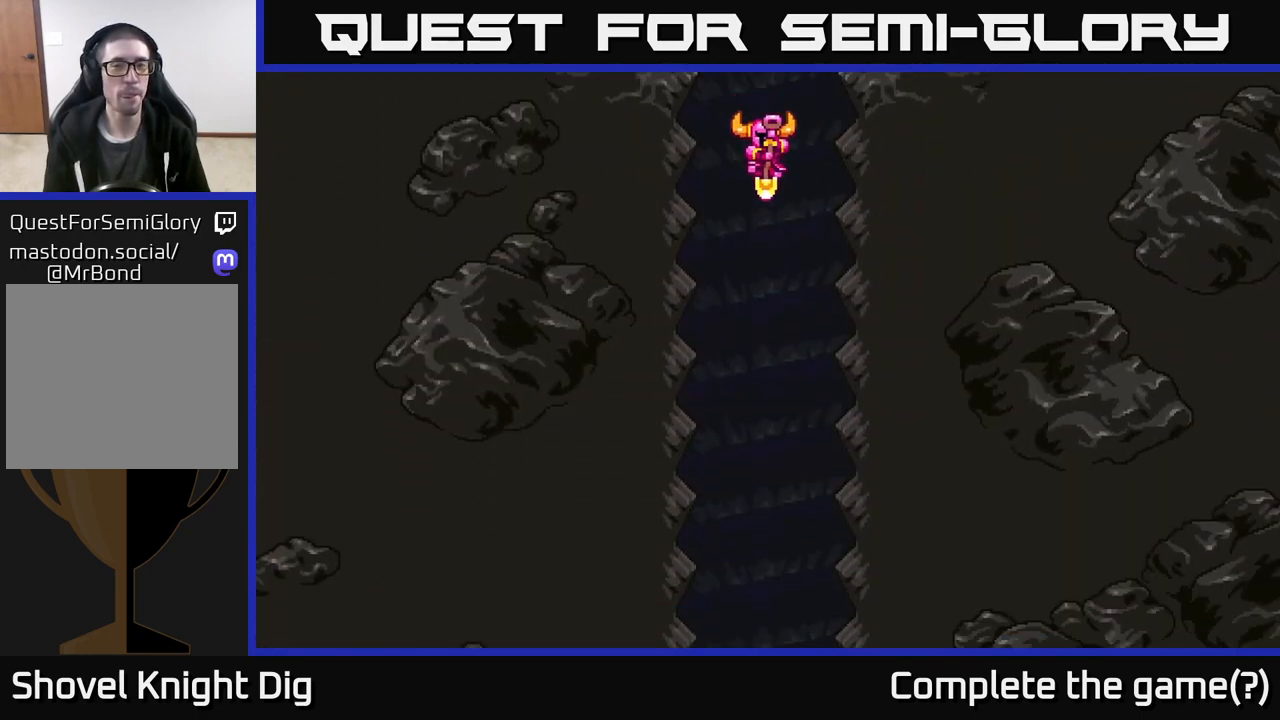
{"buttons": [], "left_stick": "center", "right_stick": "center", "events": []}
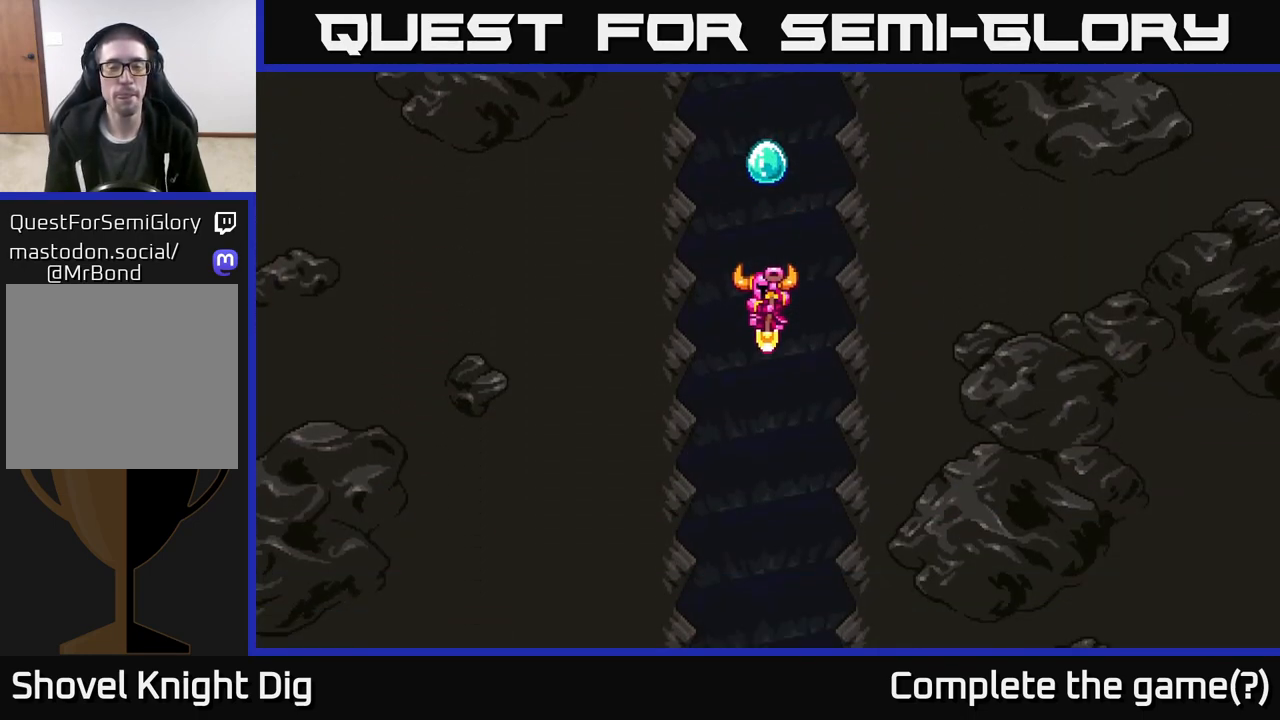
{"buttons": [], "left_stick": "center", "right_stick": "center", "events": []}
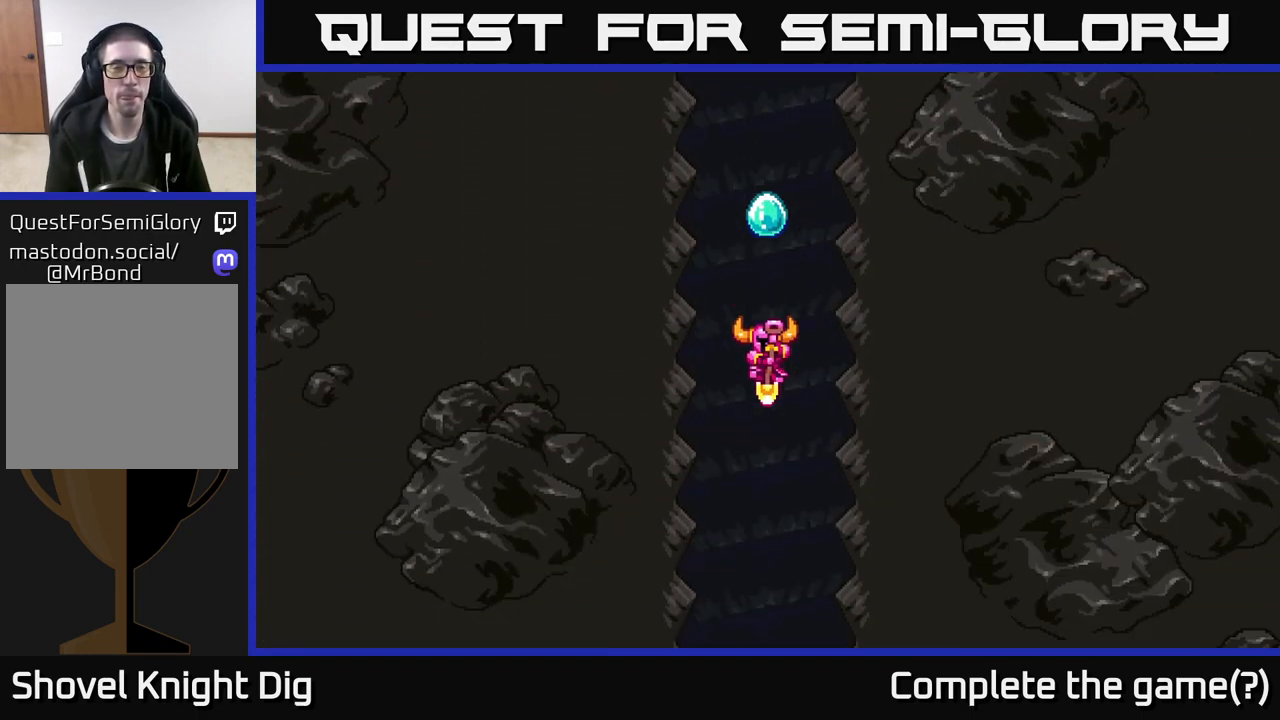
{"buttons": [], "left_stick": "center", "right_stick": "center", "events": []}
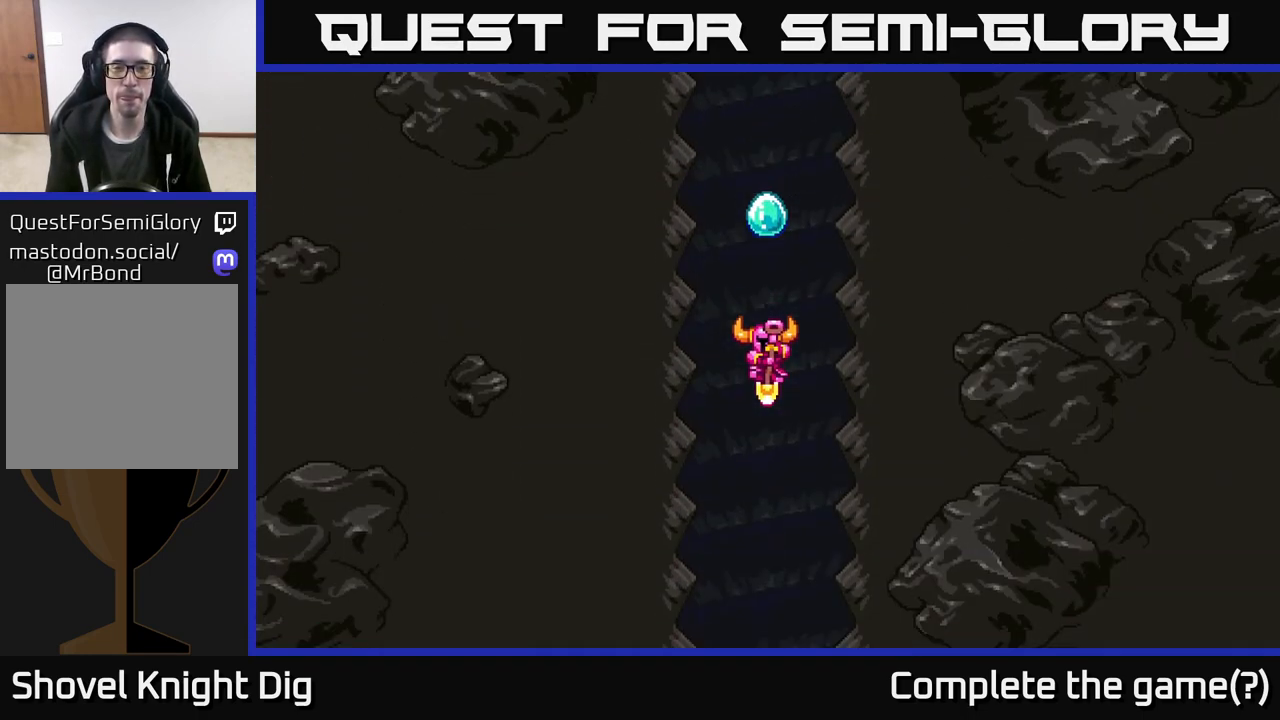
{"buttons": [], "left_stick": "center", "right_stick": "center", "events": []}
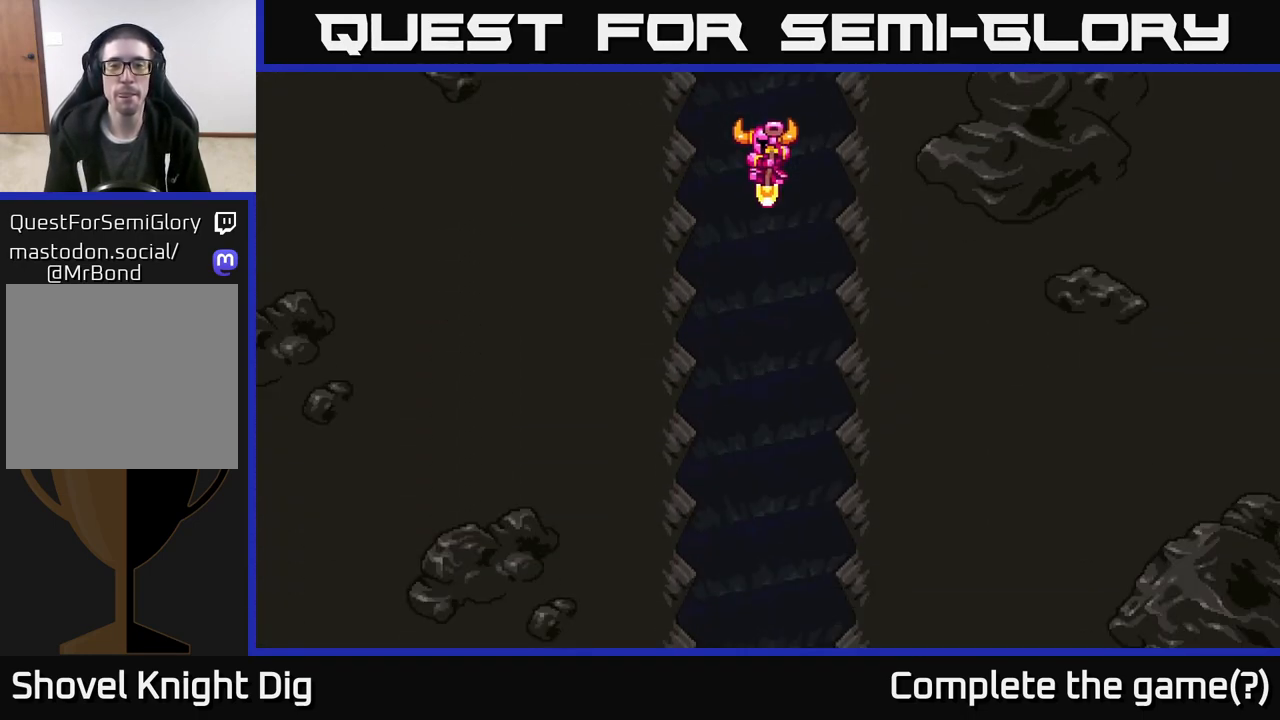
{"buttons": [], "left_stick": "center", "right_stick": "center", "events": []}
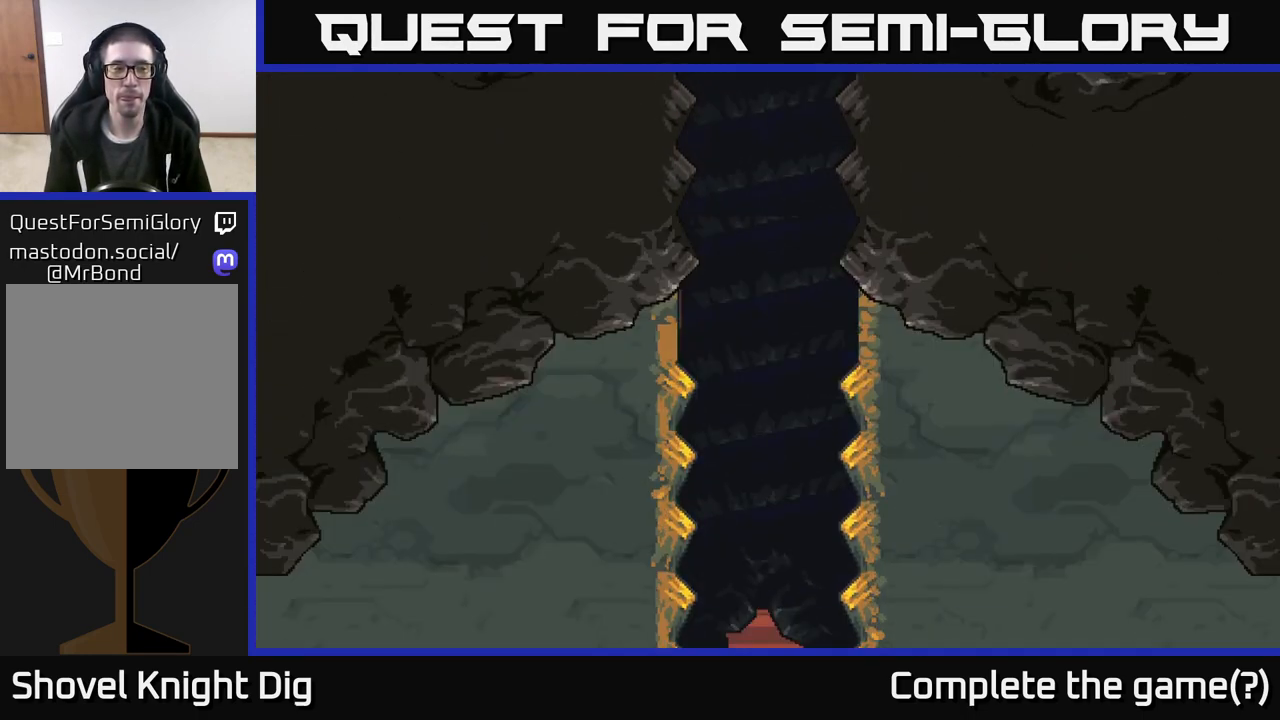
{"buttons": [], "left_stick": "center", "right_stick": "center", "events": []}